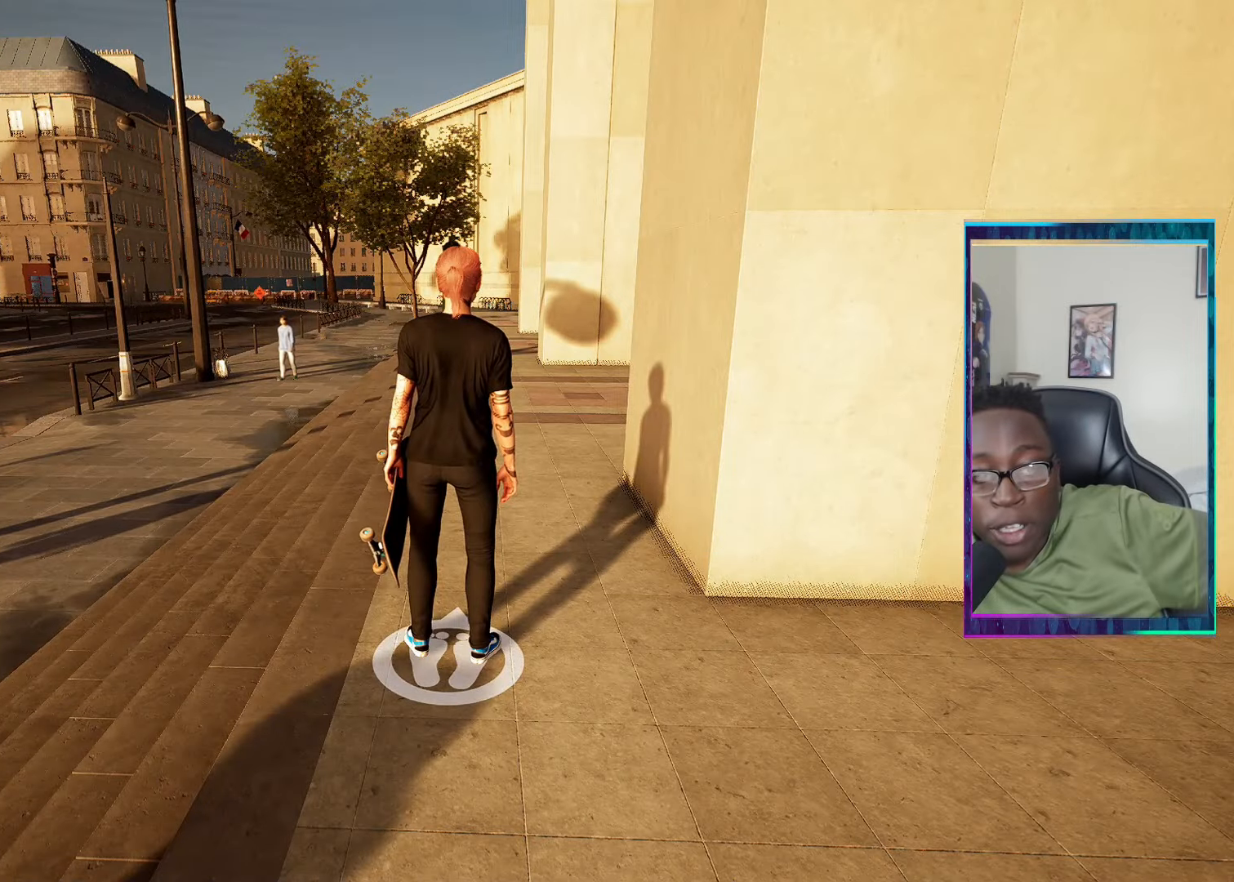
Gameplay with a controller (PlayStation layout); each line is a JSON object with the inputs held at the frame after it. "events" lists button and stick changes between this image and that frame as [ms after this image, input, new state], when the widget could be followed in between.
{"buttons": [], "left_stick": "center", "right_stick": "center", "events": []}
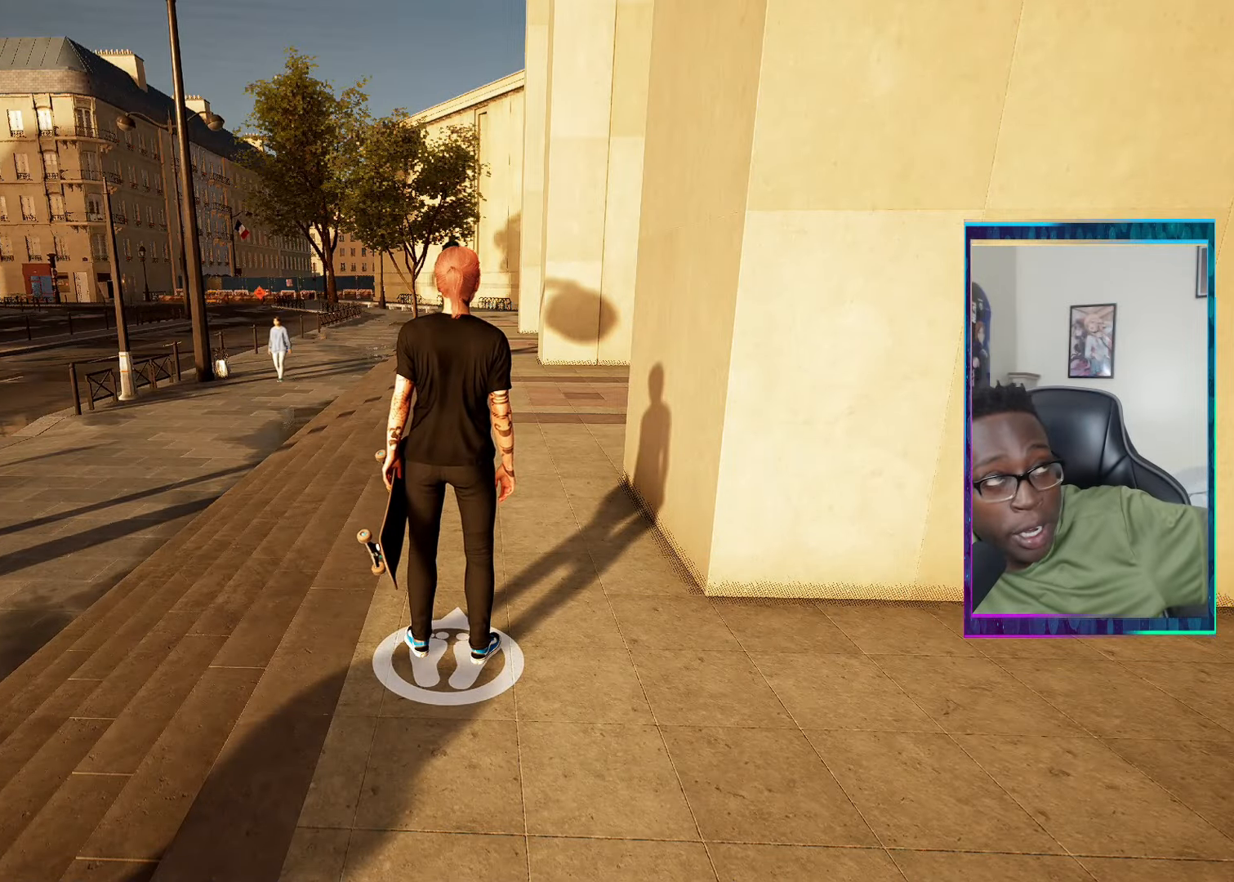
{"buttons": [], "left_stick": "center", "right_stick": "center", "events": []}
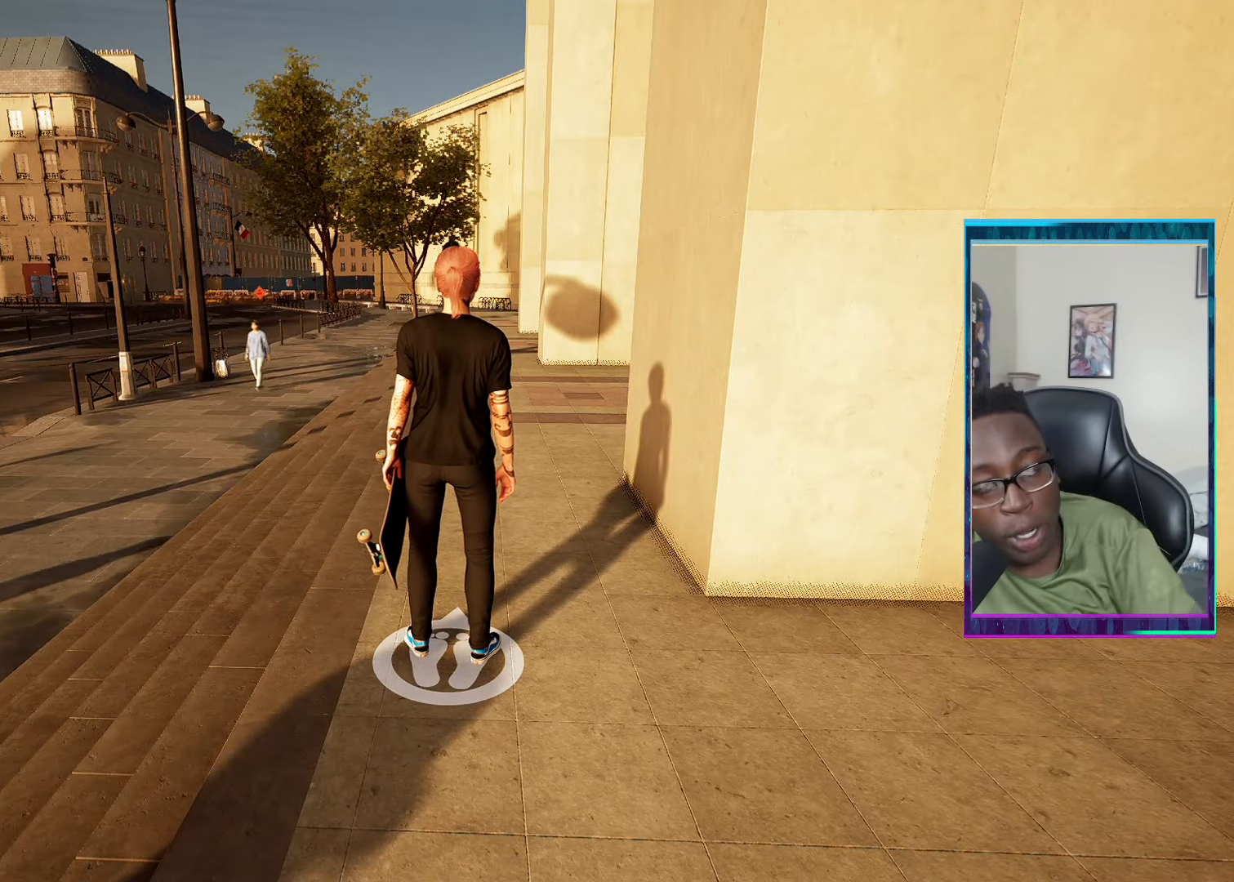
{"buttons": [], "left_stick": "center", "right_stick": "center", "events": []}
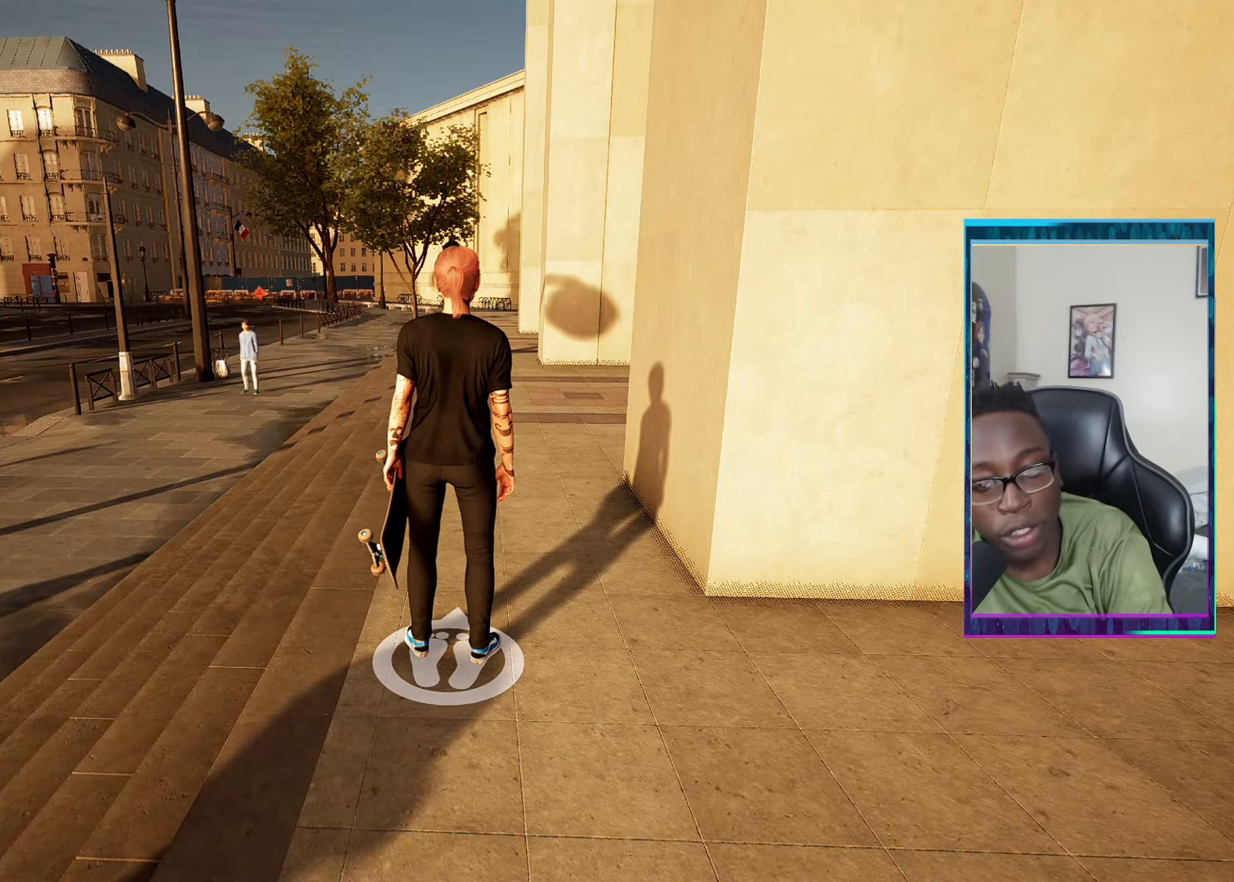
{"buttons": [], "left_stick": "center", "right_stick": "center", "events": []}
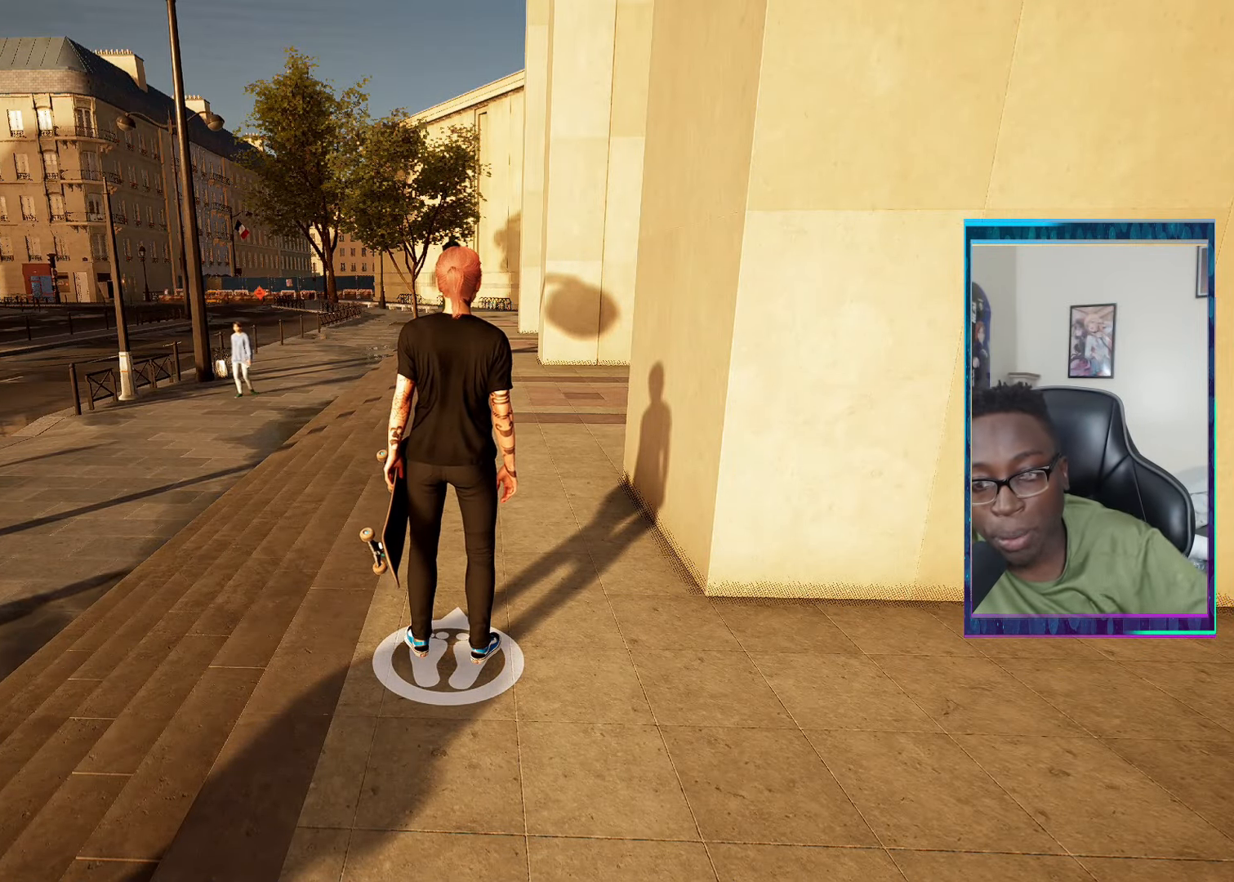
{"buttons": [], "left_stick": "center", "right_stick": "center", "events": []}
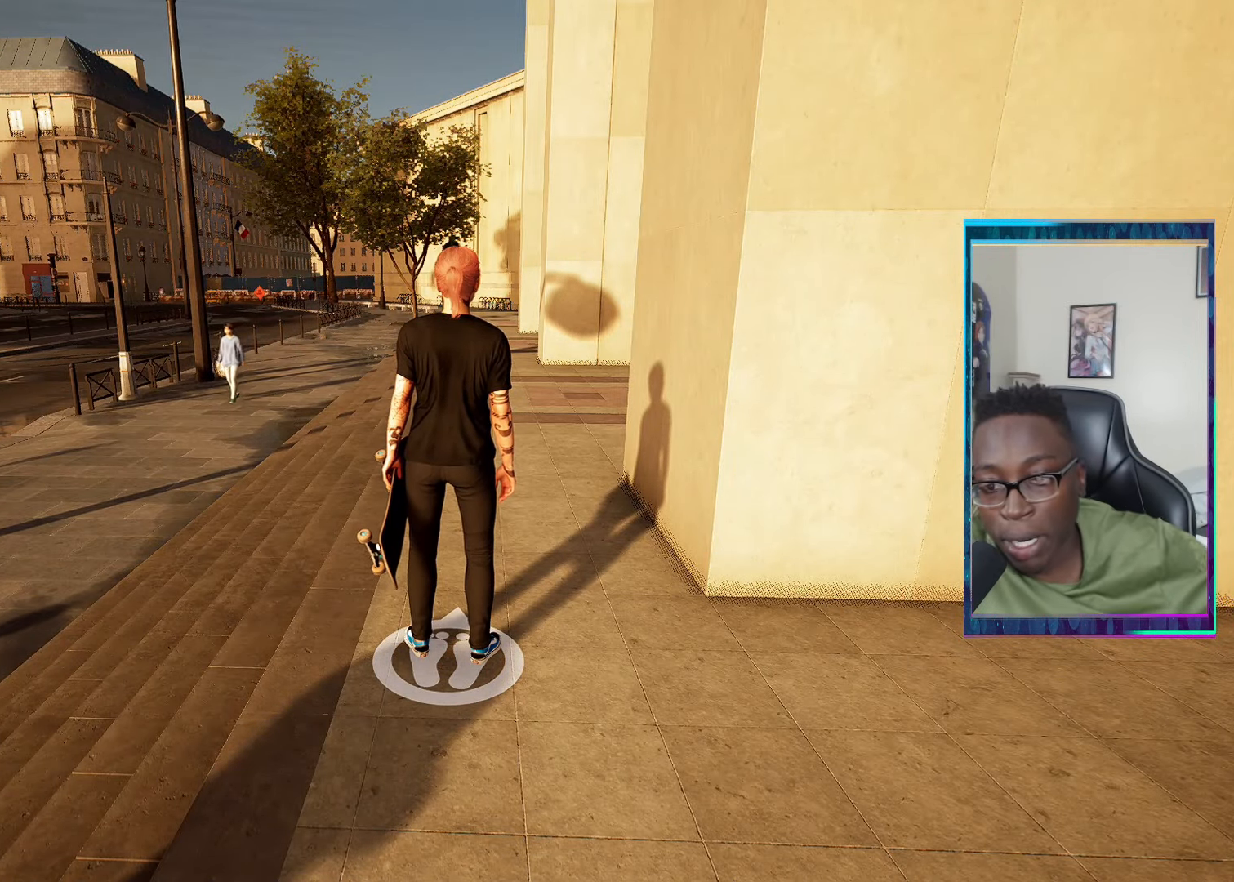
{"buttons": [], "left_stick": "center", "right_stick": "center", "events": []}
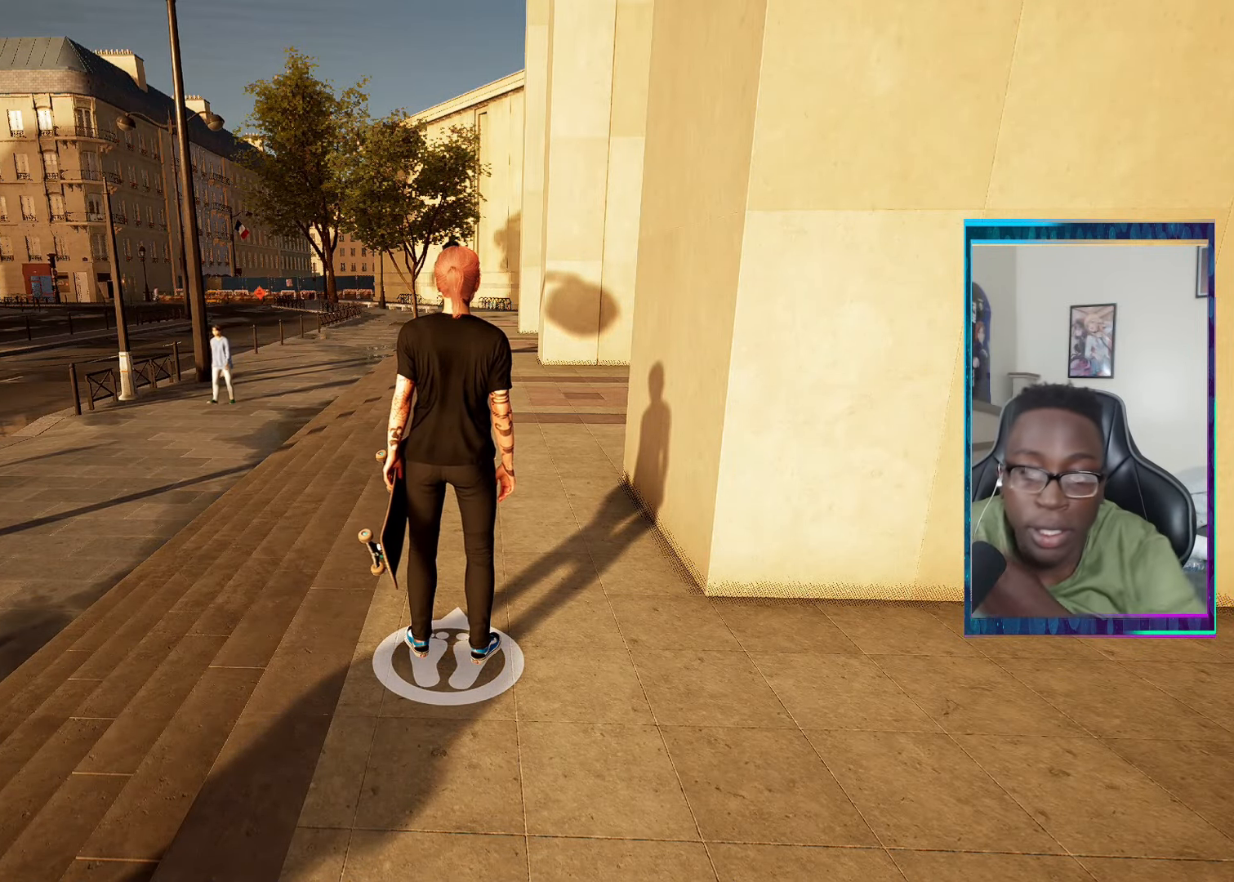
{"buttons": [], "left_stick": "center", "right_stick": "center", "events": []}
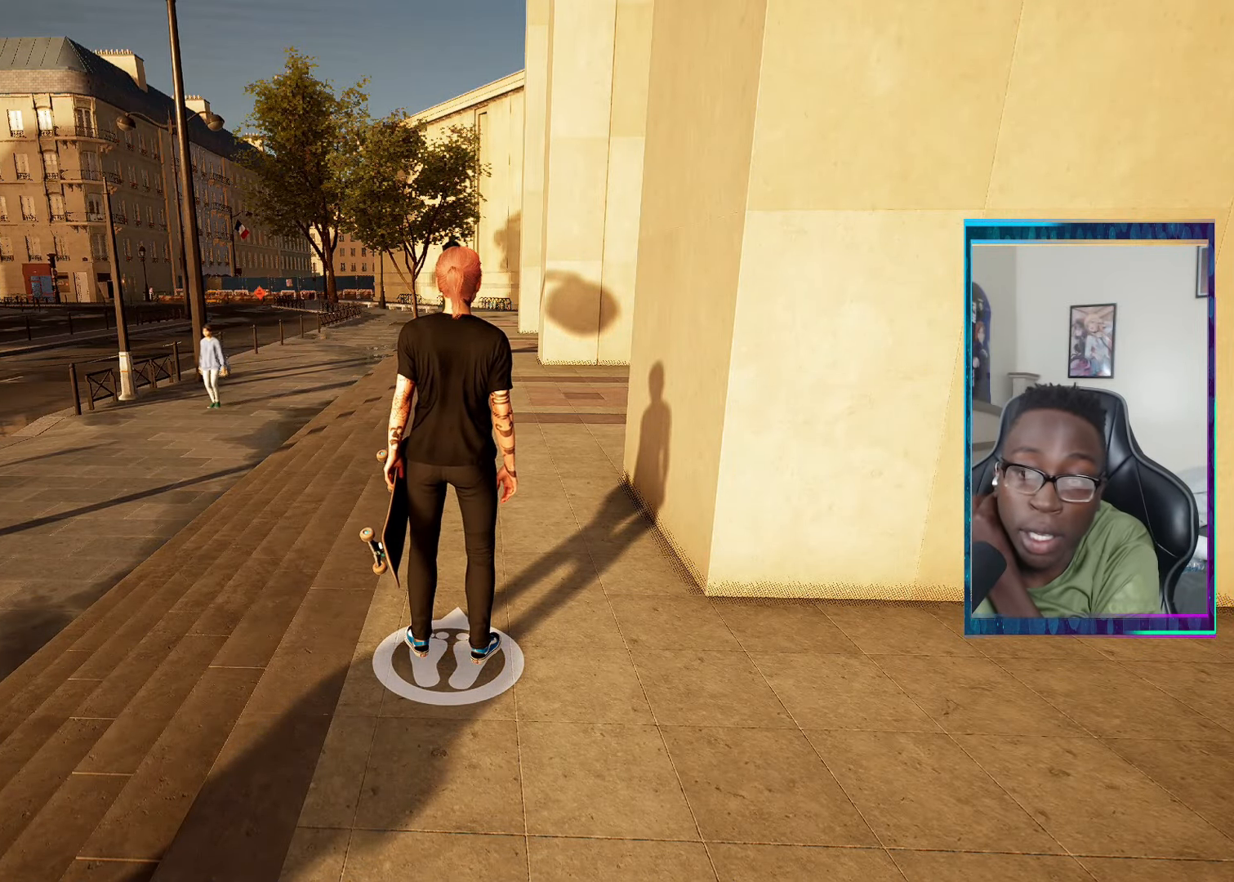
{"buttons": [], "left_stick": "center", "right_stick": "center", "events": []}
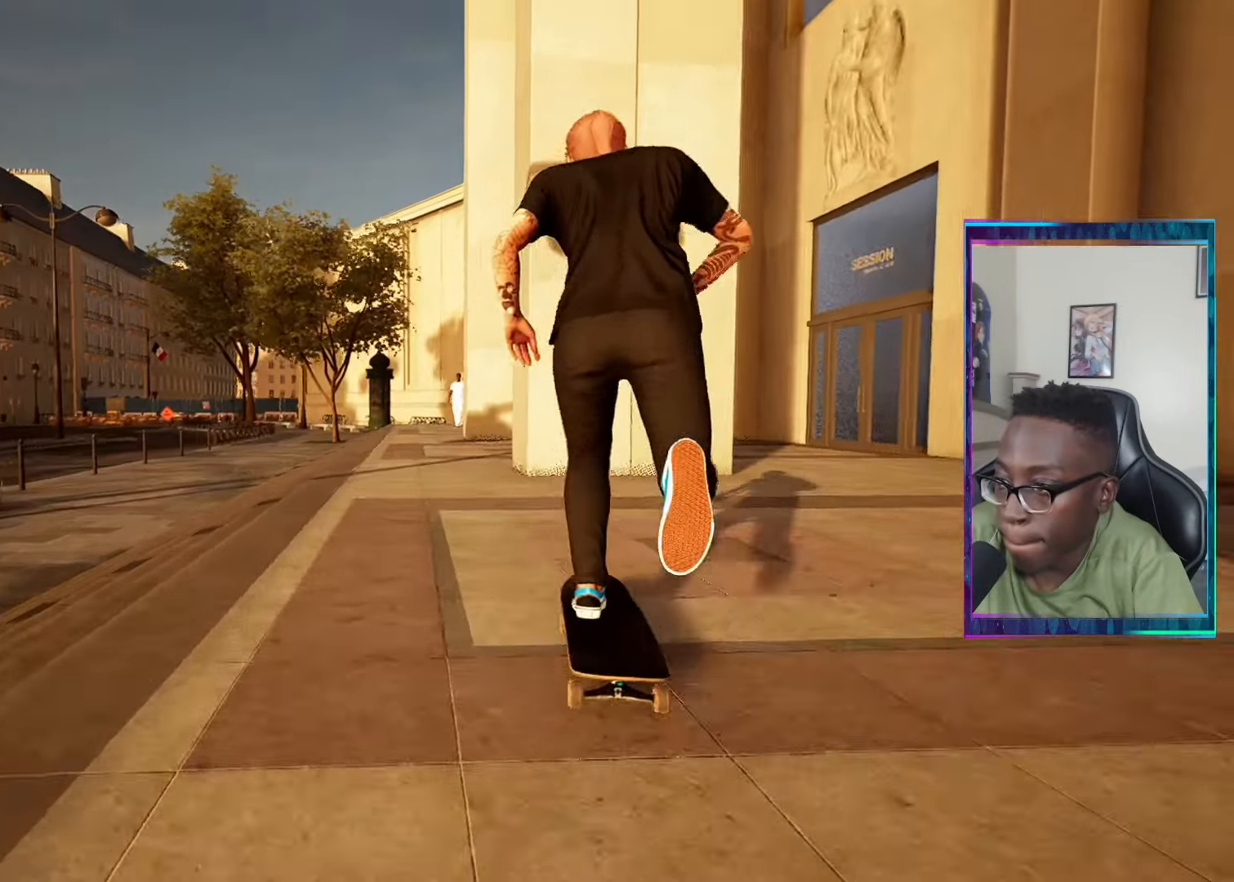
{"buttons": [], "left_stick": "center", "right_stick": "down-left", "events": [[16, "L2", "down"], [150, "L2", "up"], [250, "right_stick", "down-left"], [283, "L2", "down"], [434, "L2", "up"]]}
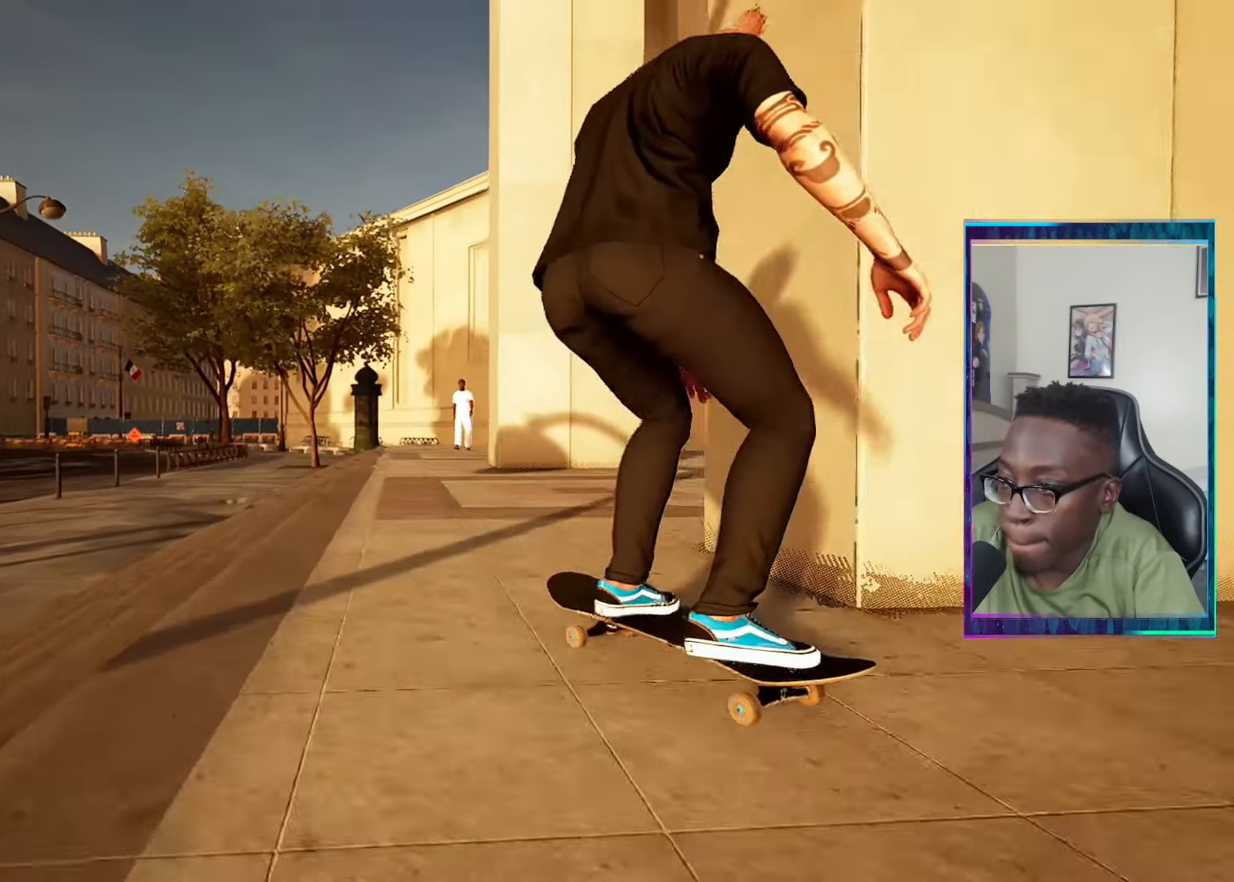
{"buttons": [], "left_stick": "center", "right_stick": "up", "events": [[100, "L2", "down"], [100, "left_stick", "left"], [184, "left_stick", "center"], [234, "right_stick", "center"], [317, "L2", "up"], [484, "right_stick", "up"]]}
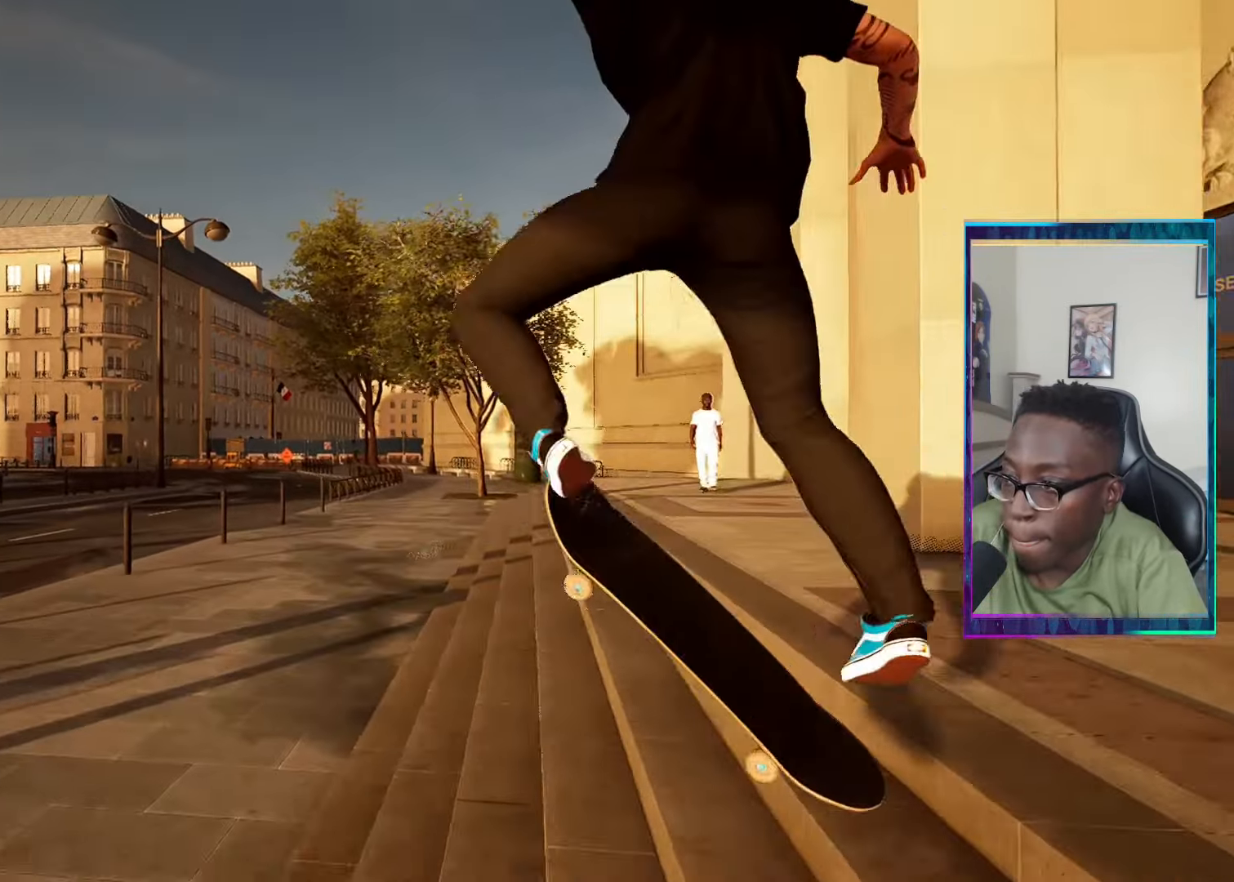
{"buttons": ["L2"], "left_stick": "center", "right_stick": "center", "events": [[33, "right_stick", "center"], [367, "L2", "down"]]}
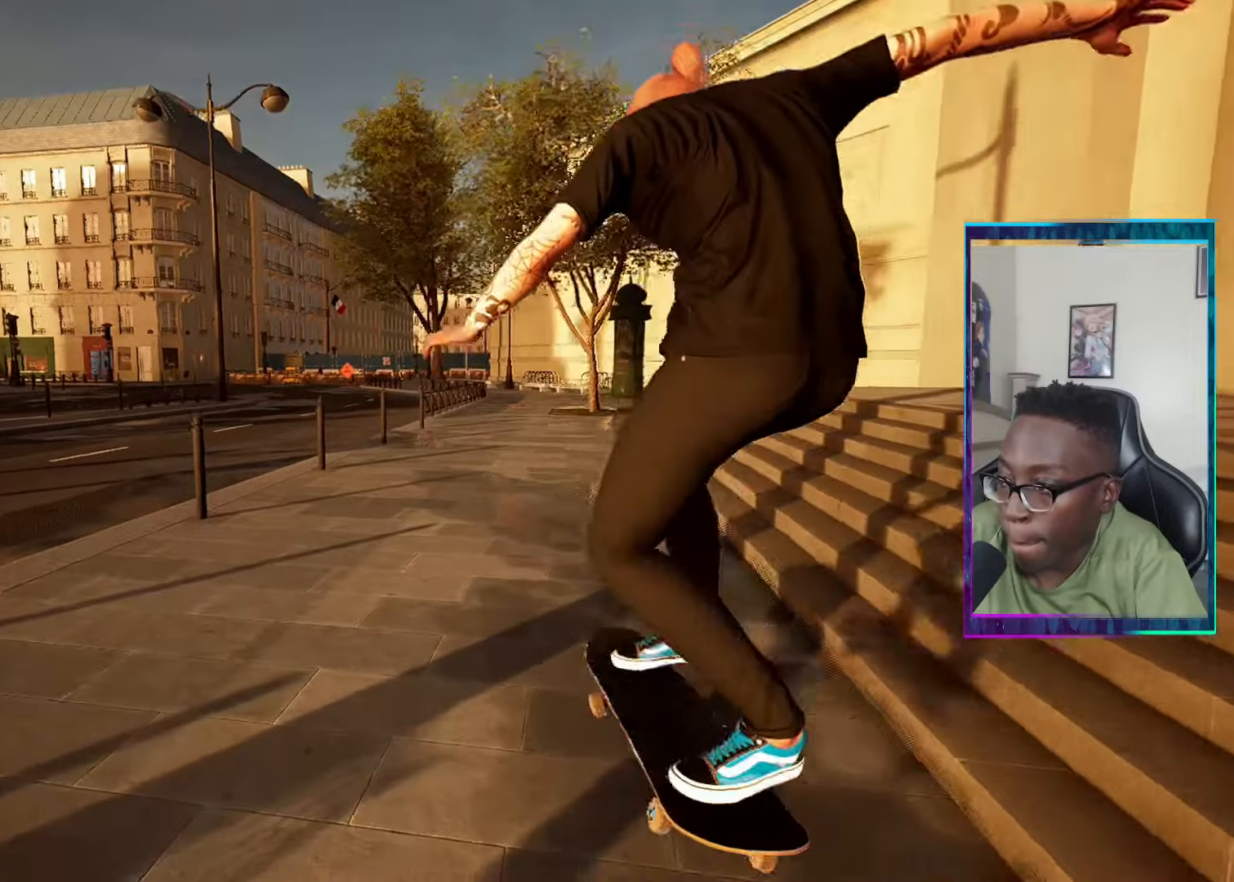
{"buttons": ["R2"], "left_stick": "center", "right_stick": "center", "events": [[16, "L2", "up"], [267, "R2", "down"]]}
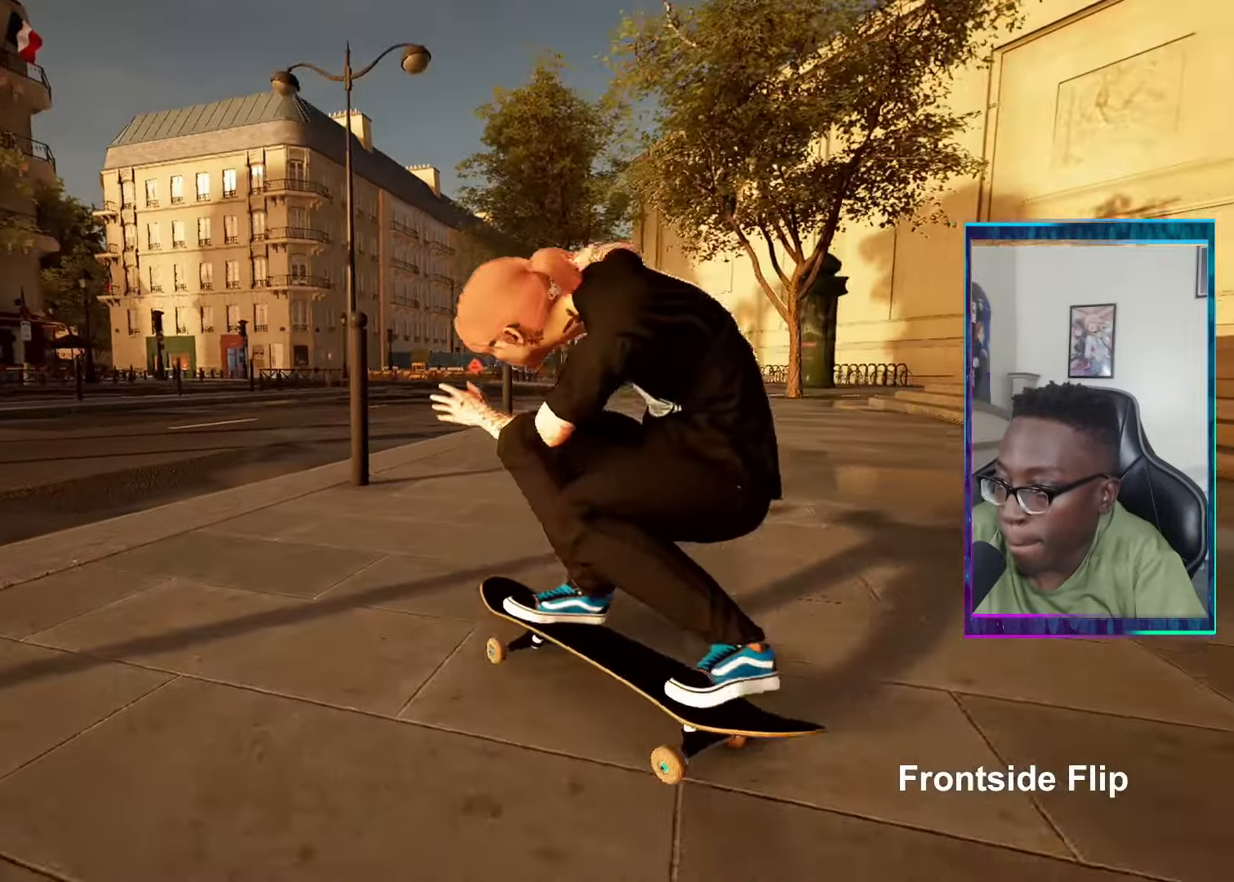
{"buttons": ["SQUARE"], "left_stick": "center", "right_stick": "center", "events": [[434, "R2", "up"], [501, "SQUARE", "down"]]}
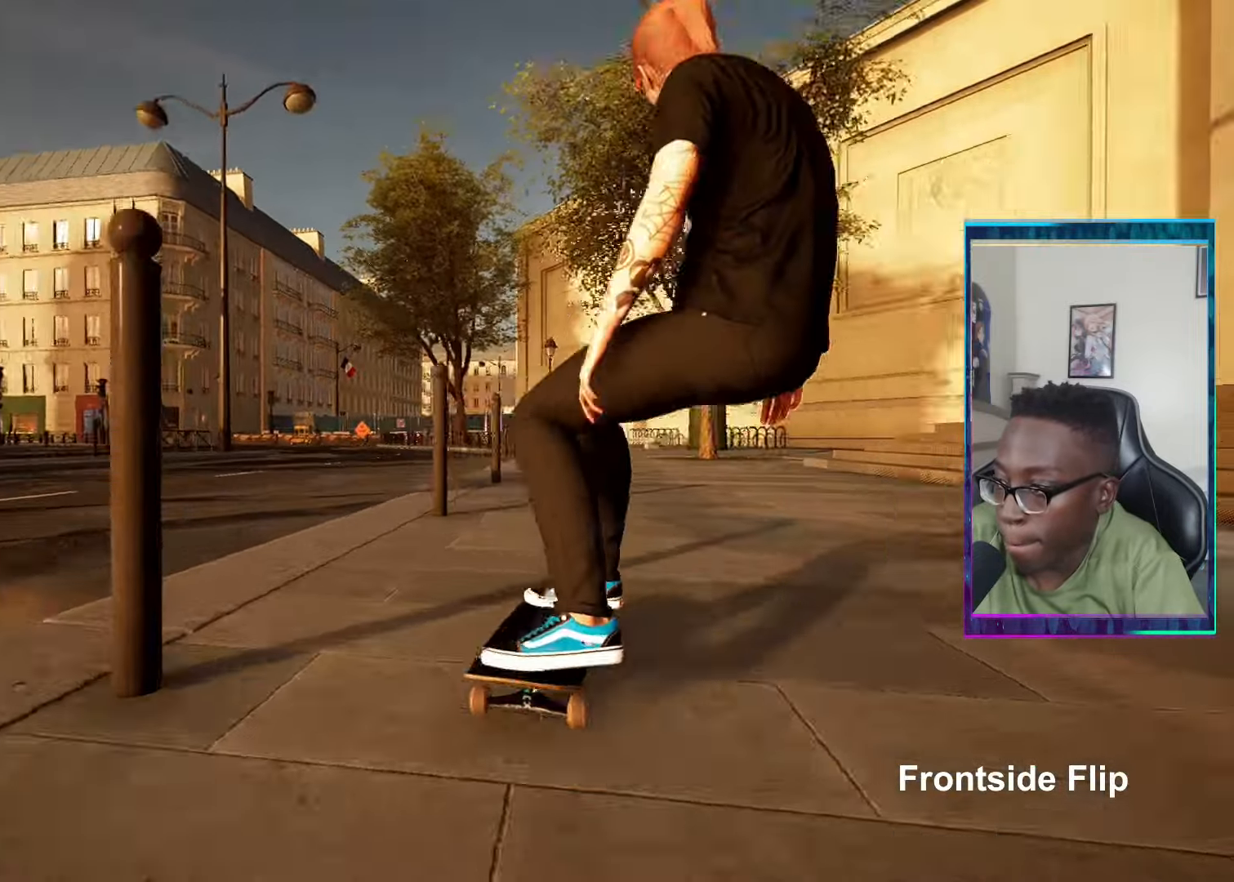
{"buttons": [], "left_stick": "up-left", "right_stick": "center", "events": [[150, "SQUARE", "up"], [500, "left_stick", "up-left"]]}
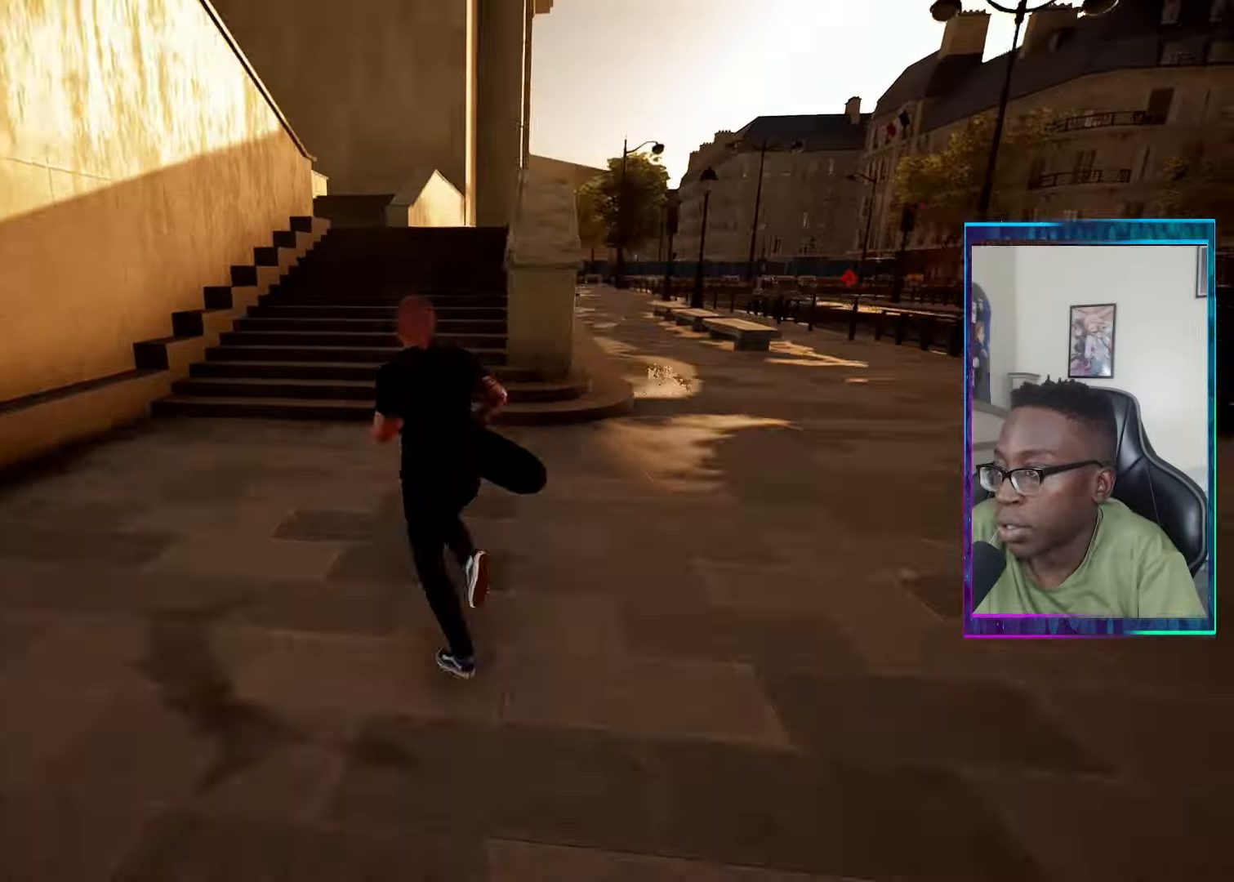
{"buttons": [], "left_stick": "up", "right_stick": "center", "events": [[17, "left_stick", "up"], [50, "CROSS", "down"], [150, "CROSS", "up"], [217, "CROSS", "down"], [317, "CROSS", "up"], [401, "CROSS", "down"], [484, "CROSS", "up"]]}
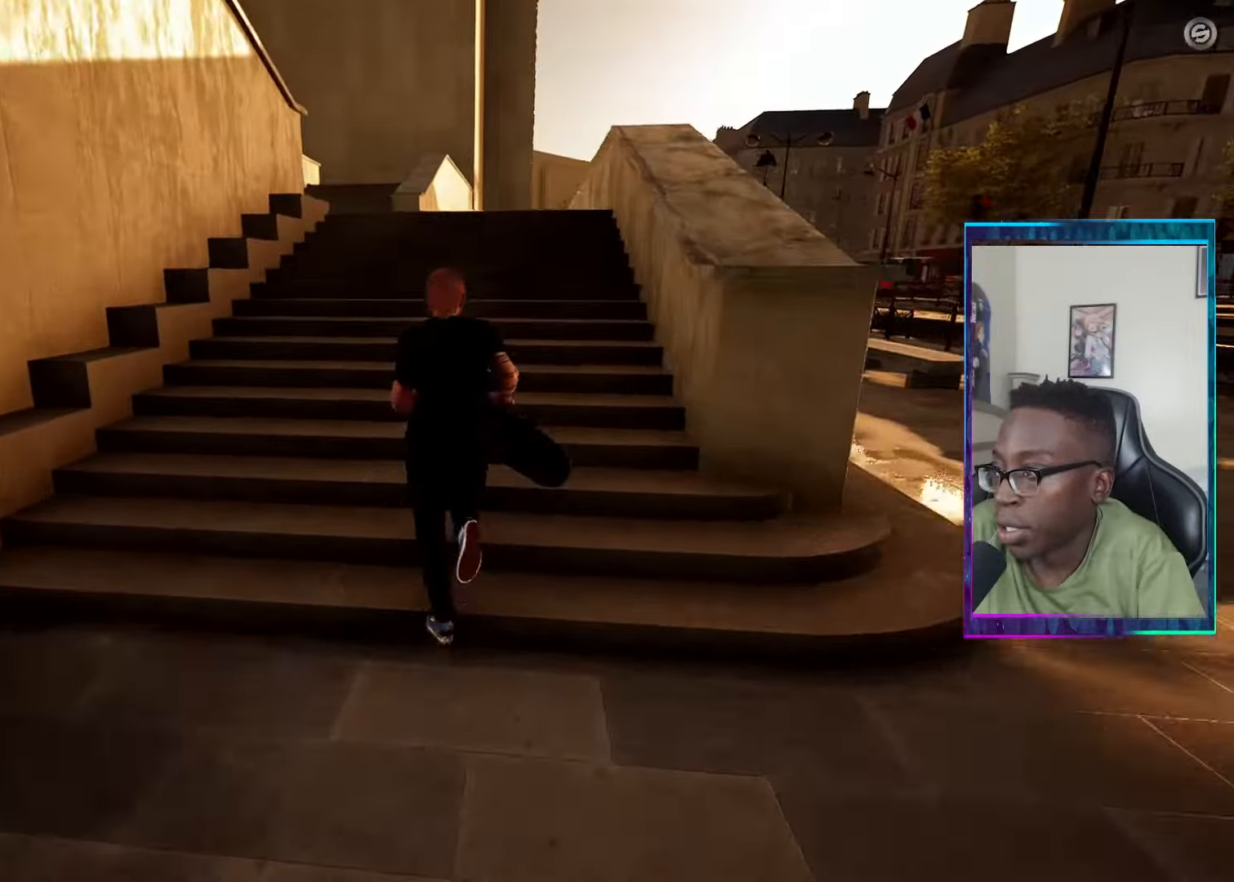
{"buttons": ["CROSS"], "left_stick": "up", "right_stick": "center", "events": [[50, "CROSS", "down"], [150, "CROSS", "up"], [217, "CROSS", "down"], [350, "CROSS", "up"], [383, "CROSS", "down"]]}
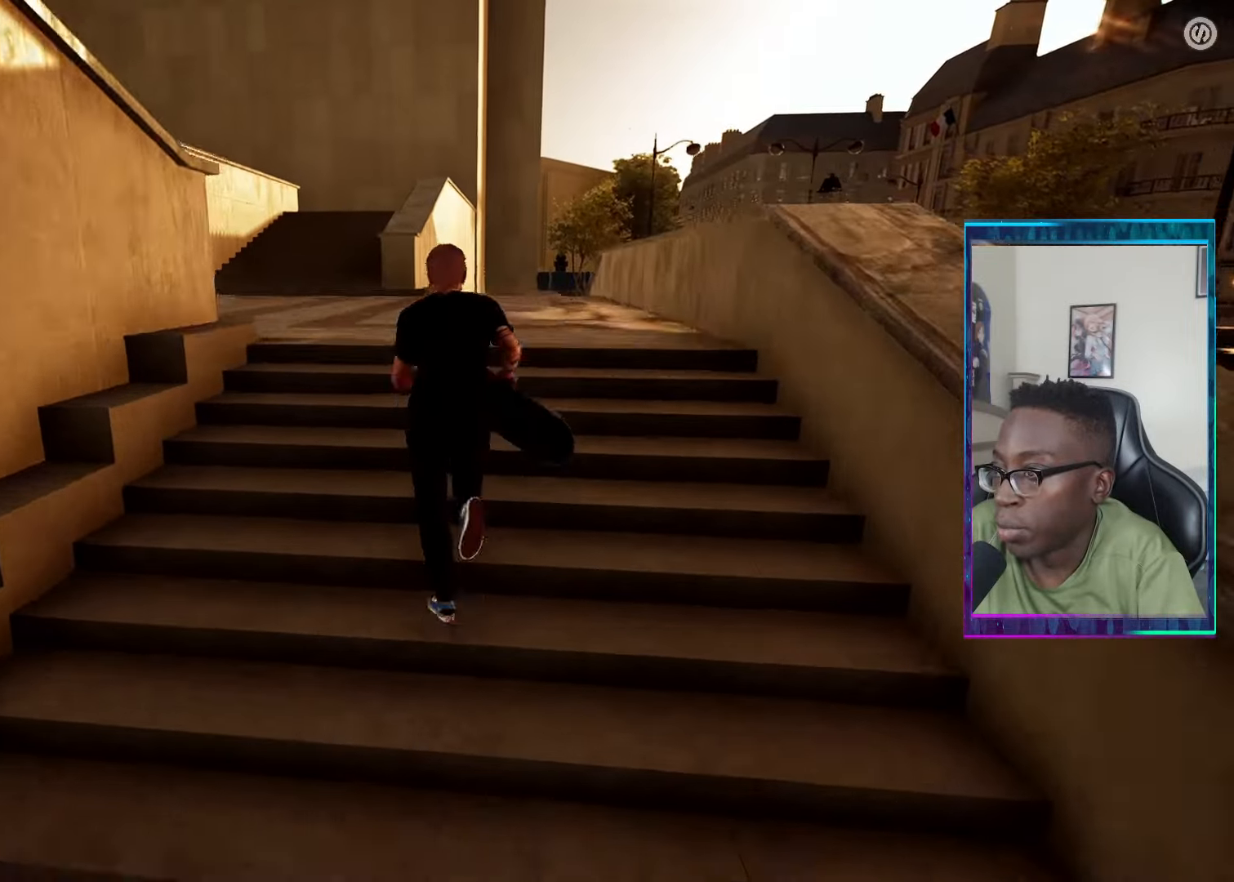
{"buttons": [], "left_stick": "center", "right_stick": "center", "events": [[17, "CROSS", "up"], [284, "right_stick", "up-right"], [501, "left_stick", "center"], [501, "right_stick", "center"]]}
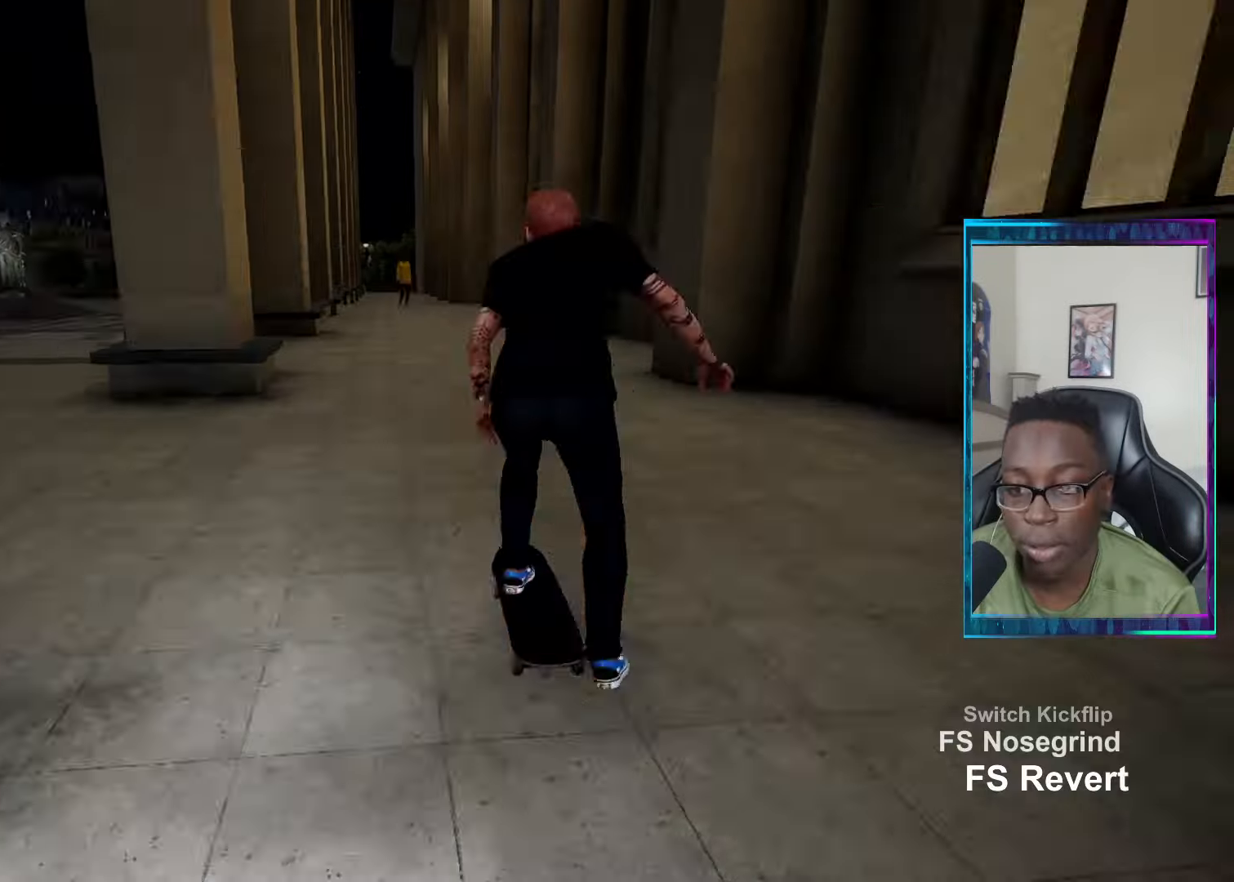
{"buttons": [], "left_stick": "center", "right_stick": "center", "events": [[183, "DPAD_RIGHT", "down"], [267, "DPAD_RIGHT", "up"]]}
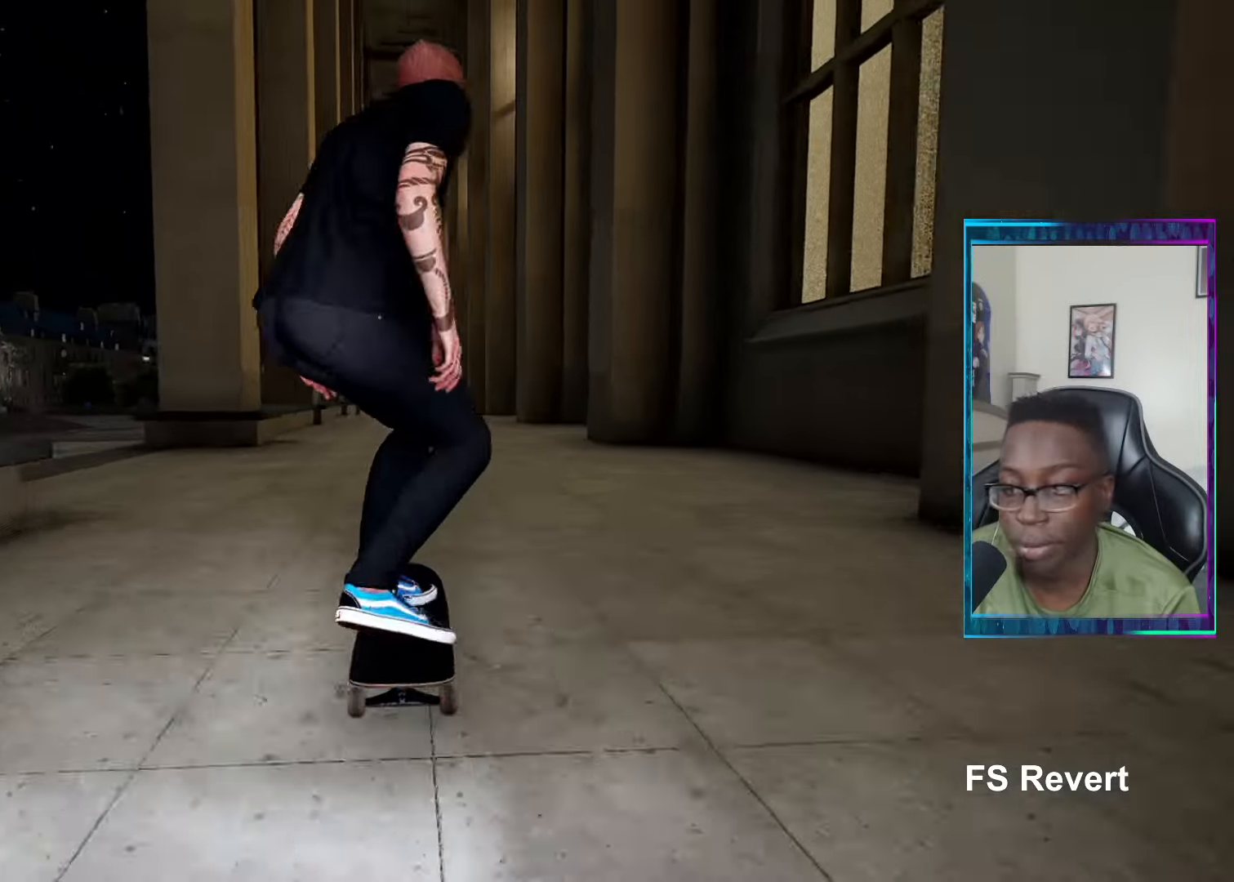
{"buttons": [], "left_stick": "center", "right_stick": "center", "events": [[50, "right_stick", "down-right"], [301, "right_stick", "left"], [384, "left_stick", "up-left"], [384, "right_stick", "up-right"], [484, "left_stick", "center"], [501, "right_stick", "center"]]}
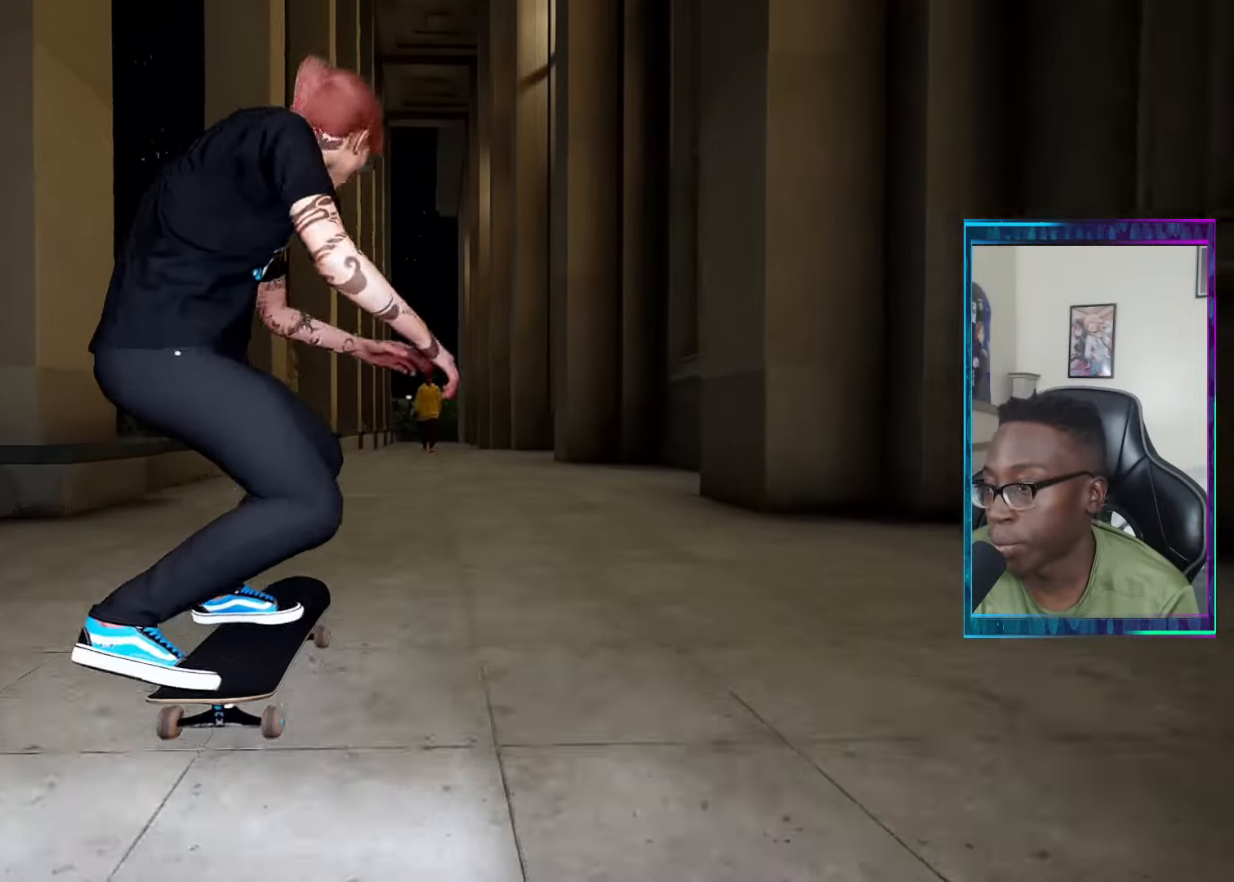
{"buttons": [], "left_stick": "down-right", "right_stick": "center", "events": [[434, "left_stick", "down-right"]]}
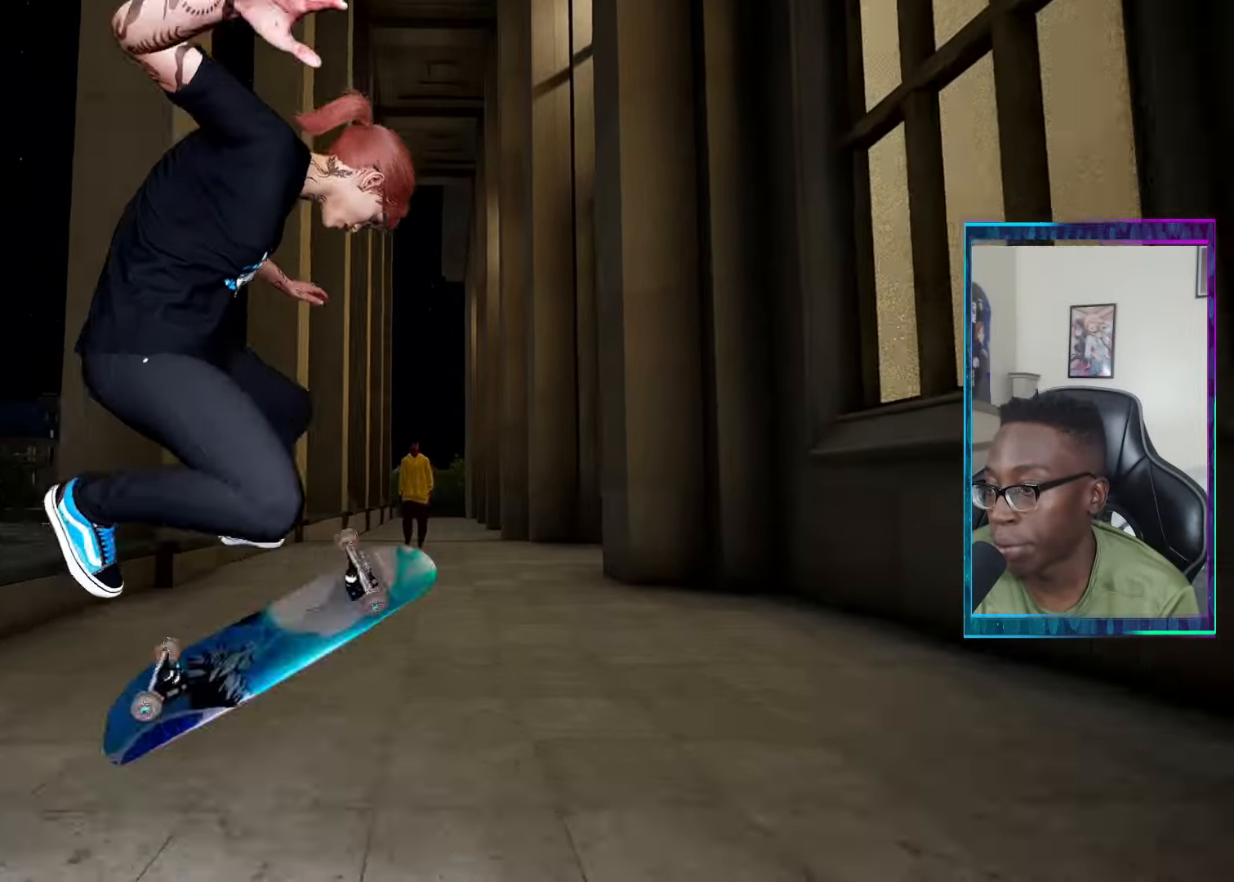
{"buttons": [], "left_stick": "center", "right_stick": "center", "events": [[83, "left_stick", "center"]]}
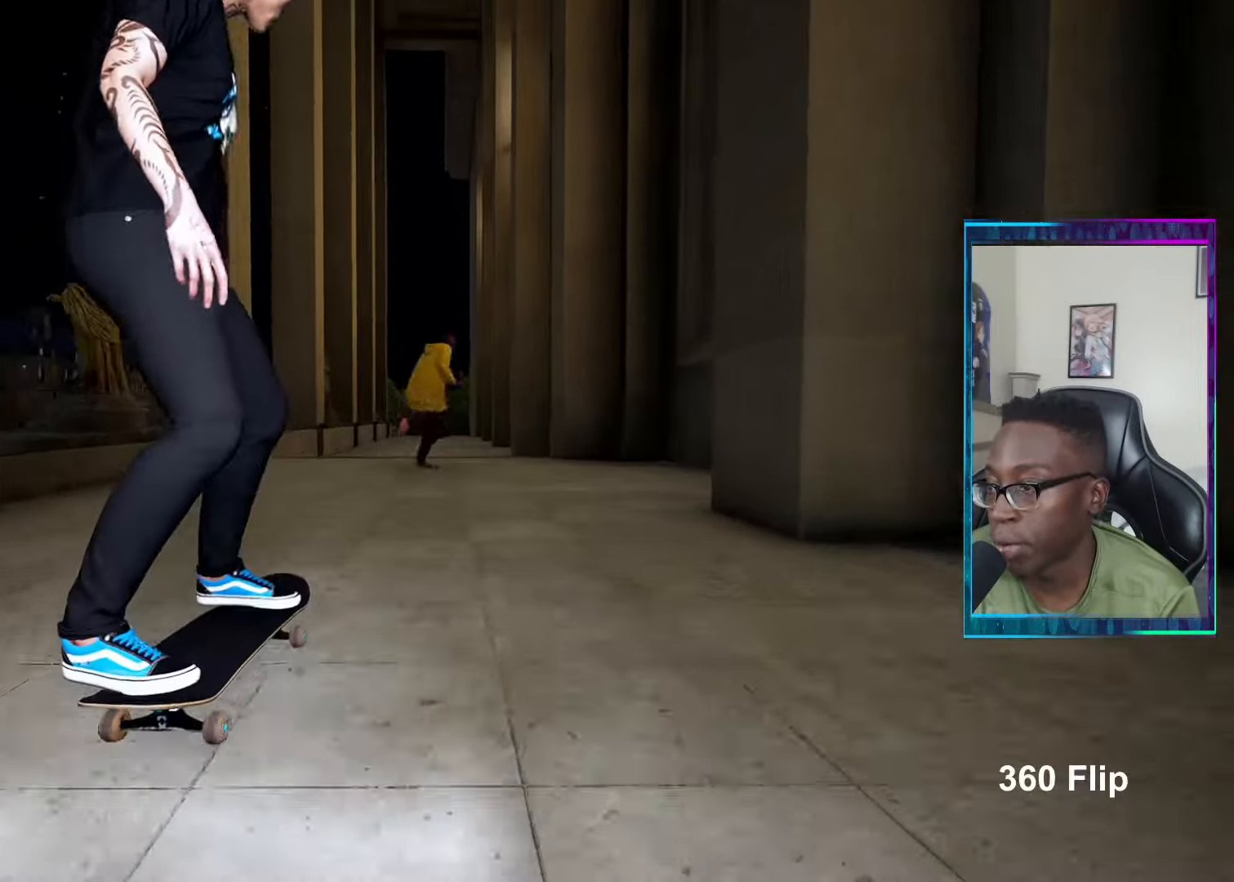
{"buttons": [], "left_stick": "center", "right_stick": "center", "events": []}
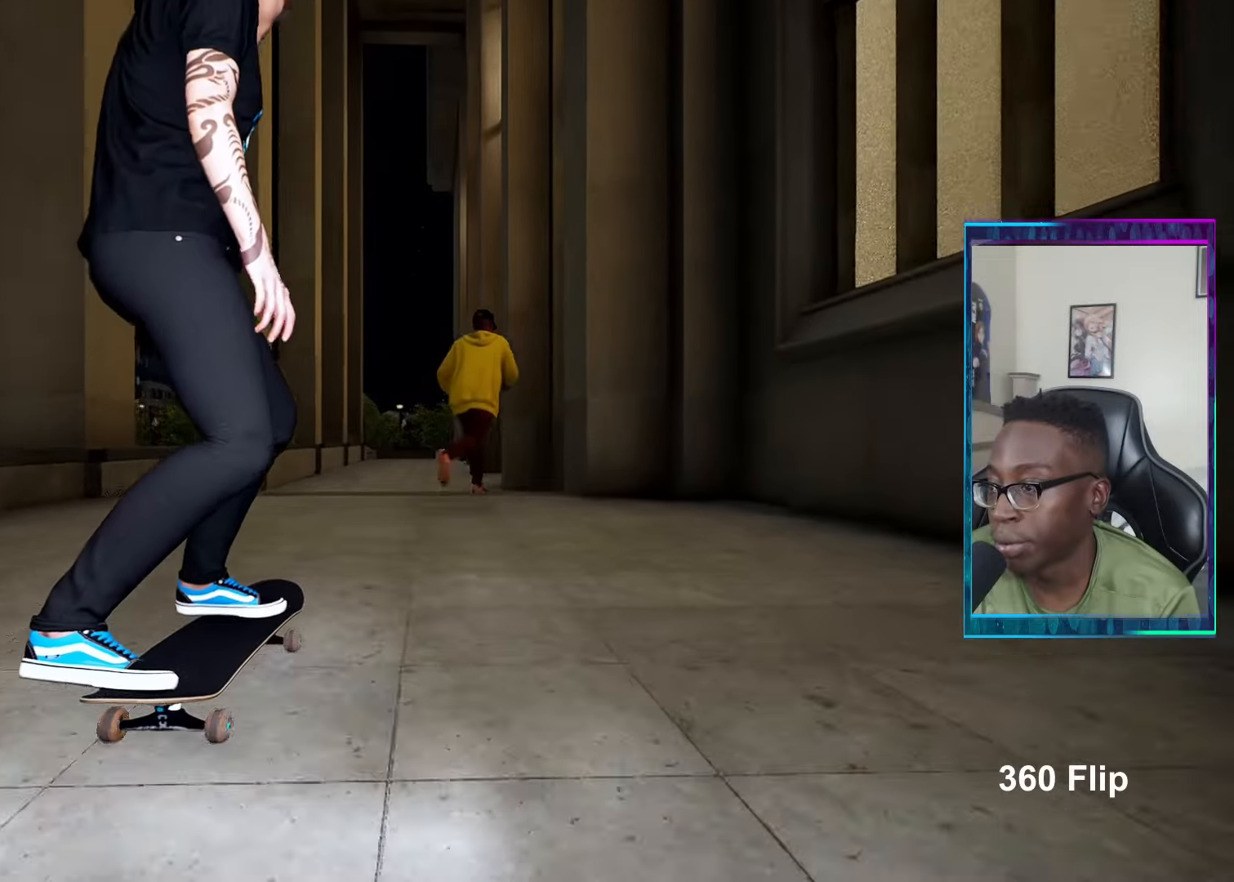
{"buttons": ["L2"], "left_stick": "left", "right_stick": "down", "events": [[134, "right_stick", "down"], [467, "L2", "down"], [467, "left_stick", "left"]]}
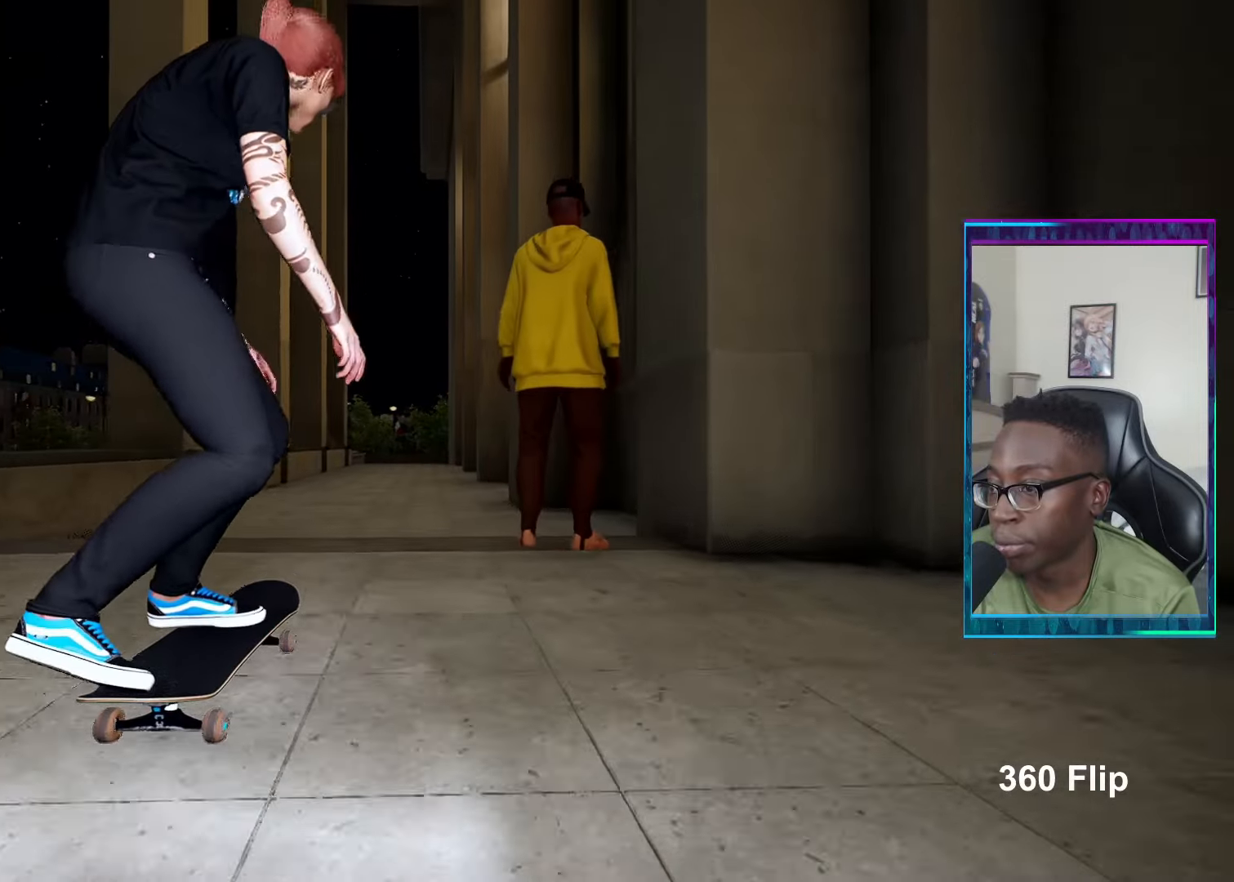
{"buttons": [], "left_stick": "center", "right_stick": "center", "events": [[16, "right_stick", "center"], [33, "left_stick", "center"], [183, "L2", "up"], [267, "right_stick", "up-right"], [350, "right_stick", "center"]]}
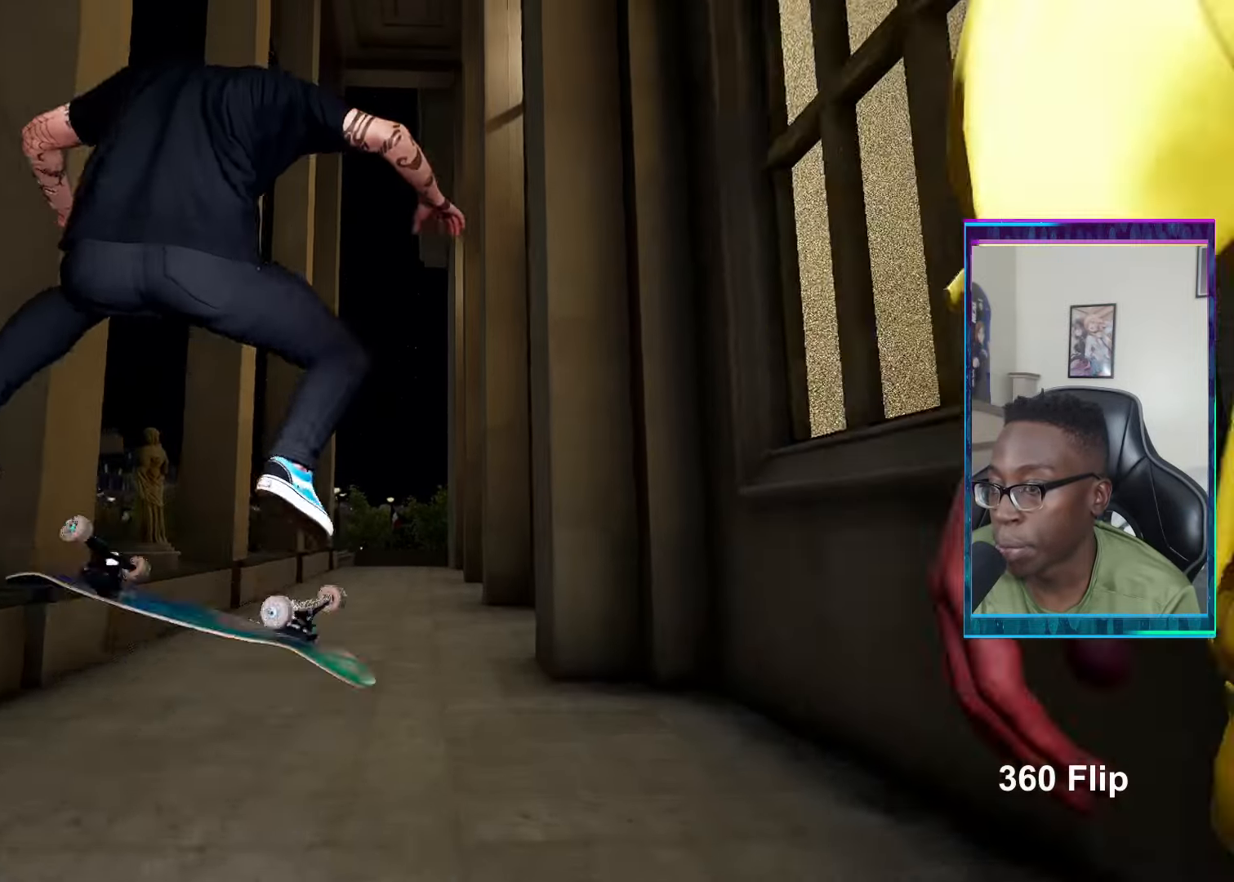
{"buttons": [], "left_stick": "center", "right_stick": "center", "events": [[33, "L2", "down"], [334, "L2", "up"]]}
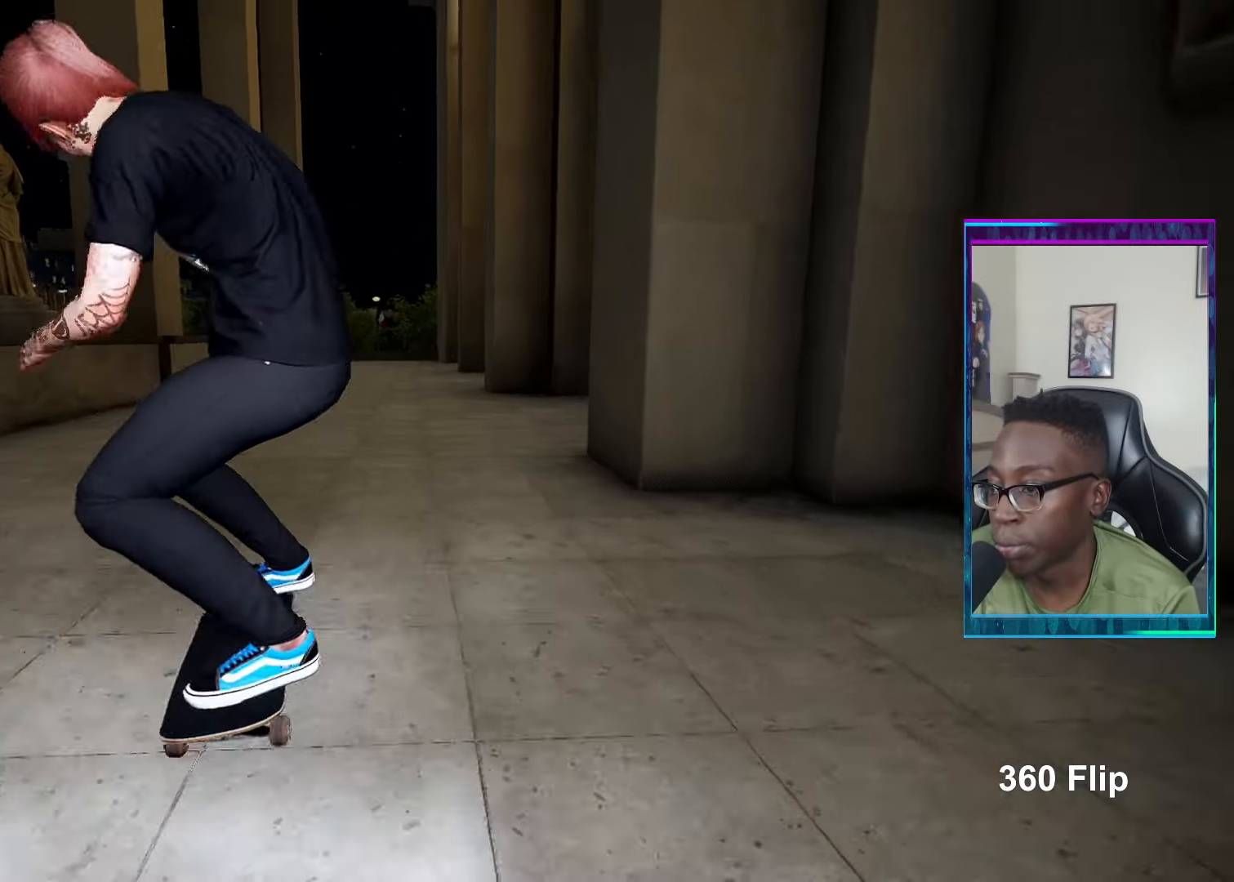
{"buttons": [], "left_stick": "center", "right_stick": "center", "events": [[350, "R2", "down"], [467, "R2", "up"]]}
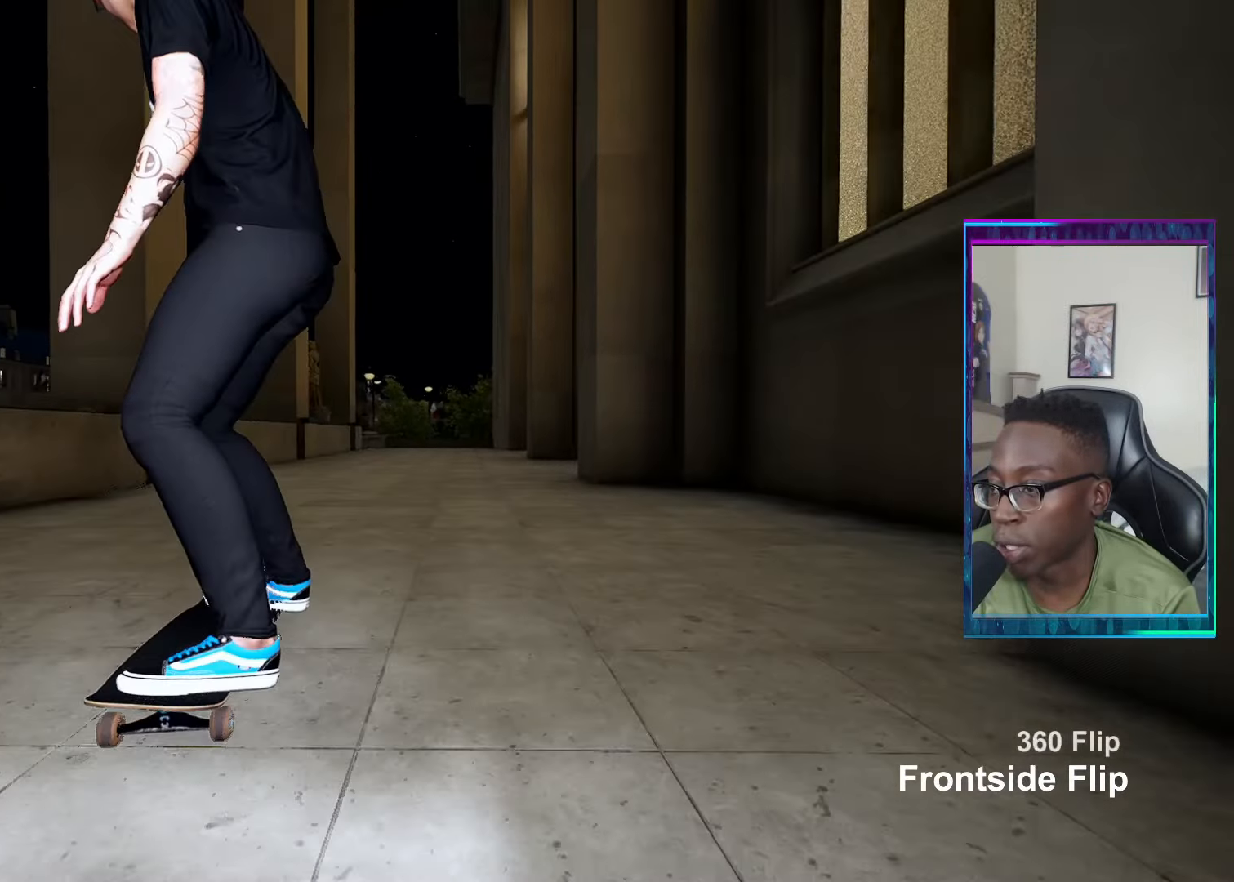
{"buttons": [], "left_stick": "center", "right_stick": "center", "events": [[84, "DPAD_LEFT", "down"], [167, "DPAD_LEFT", "up"]]}
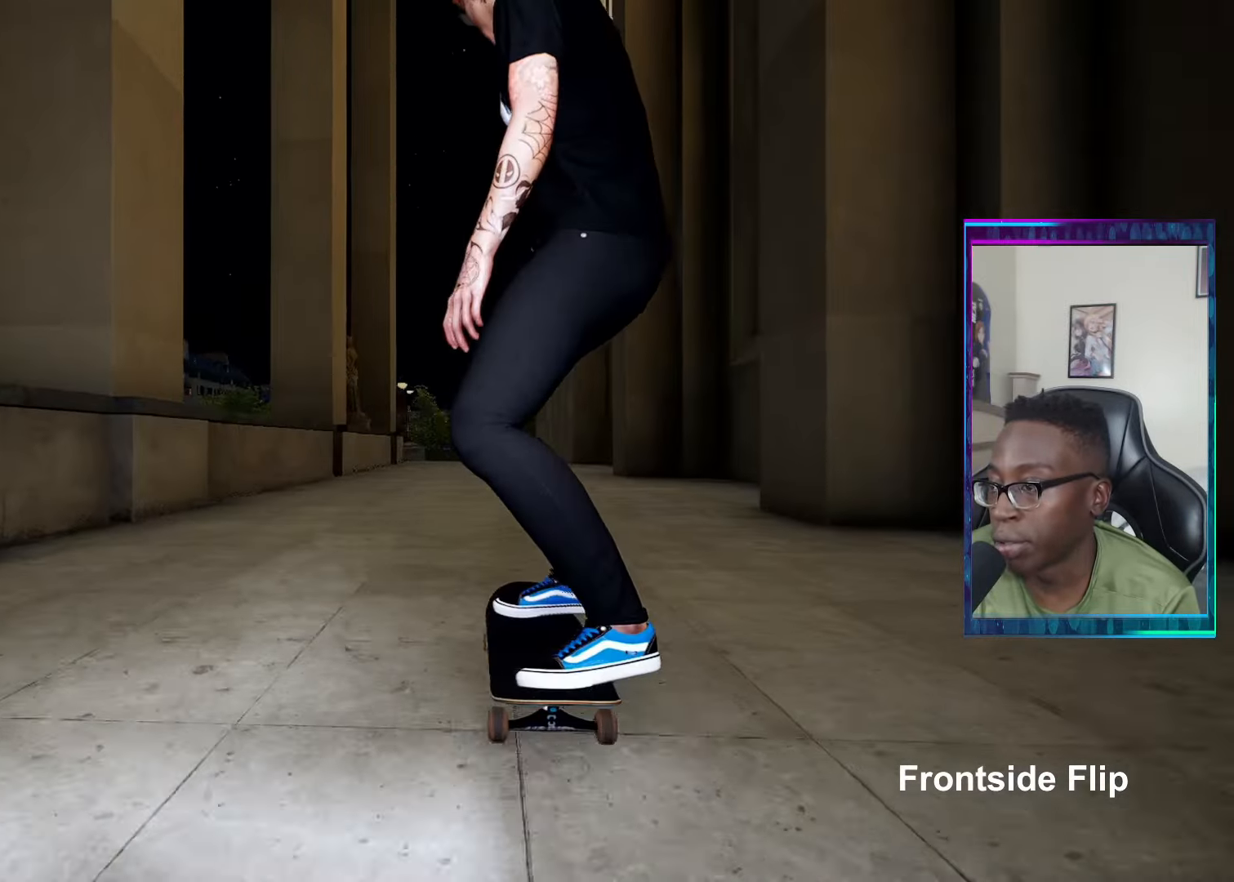
{"buttons": [], "left_stick": "down", "right_stick": "center", "events": [[350, "left_stick", "down"]]}
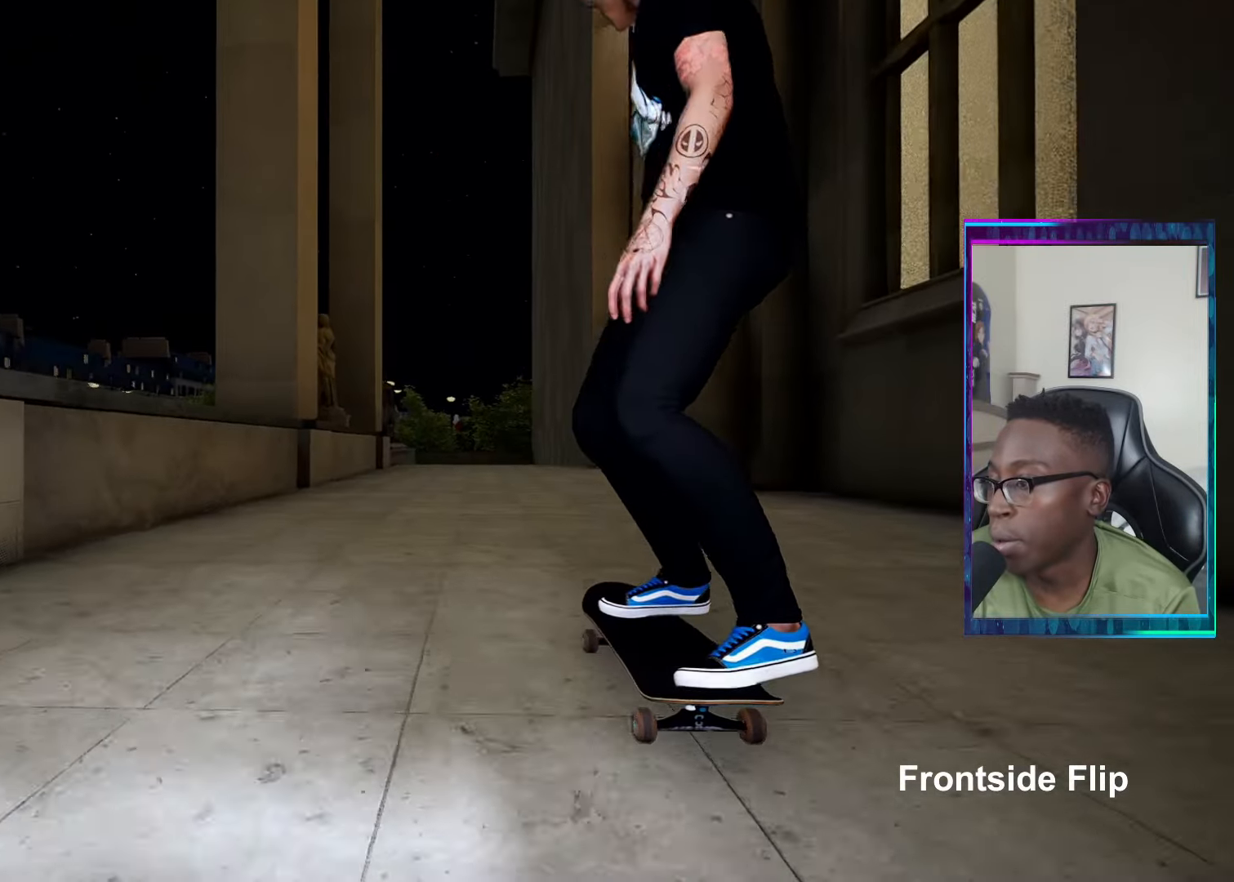
{"buttons": [], "left_stick": "center", "right_stick": "down", "events": [[184, "left_stick", "up-right"], [300, "left_stick", "center"], [484, "right_stick", "down"]]}
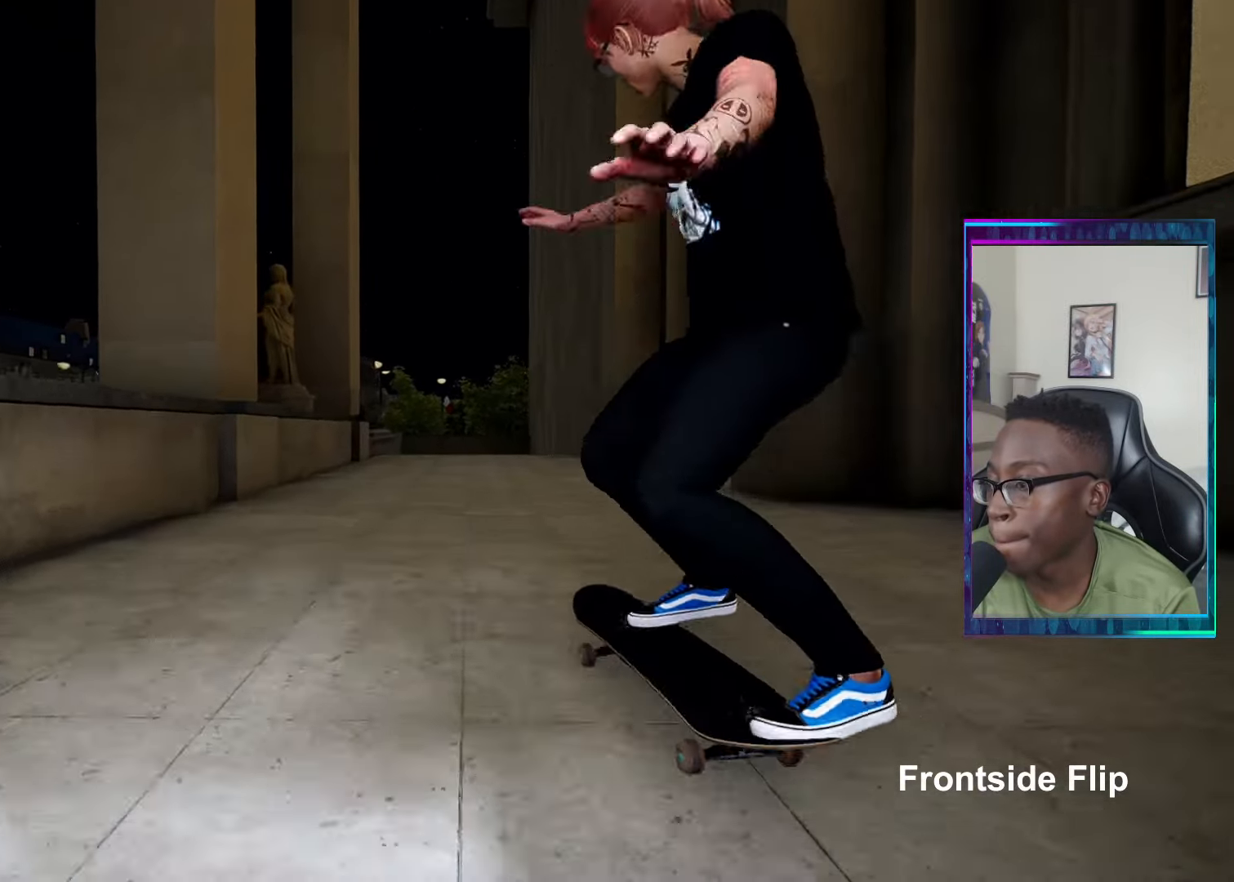
{"buttons": [], "left_stick": "center", "right_stick": "center", "events": [[116, "right_stick", "center"]]}